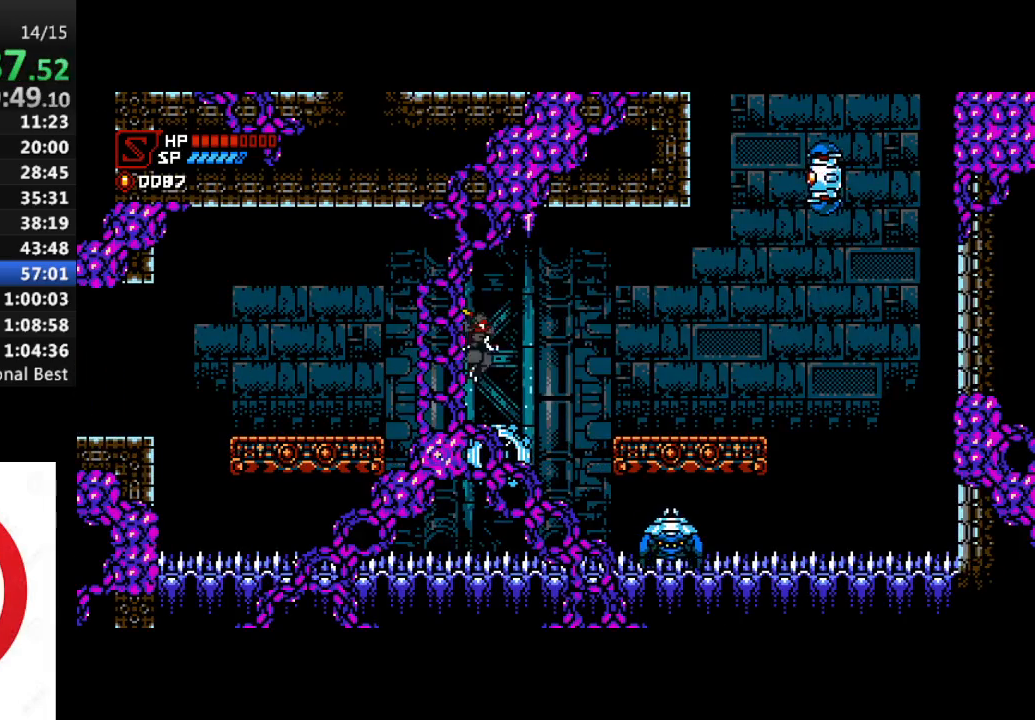
Gameplay with a controller (PlayStation layout); each line is a JSON object with the inputs held at the frame after it. "events" lists button and stick changes between this image and that frame as [ms after this image, input, new state], when the widget could be followed in between.
{"buttons": ["DPAD_RIGHT"], "left_stick": "center", "right_stick": "center", "events": [[83, "CROSS", "down"], [150, "CROSS", "up"], [233, "R1", "up"]]}
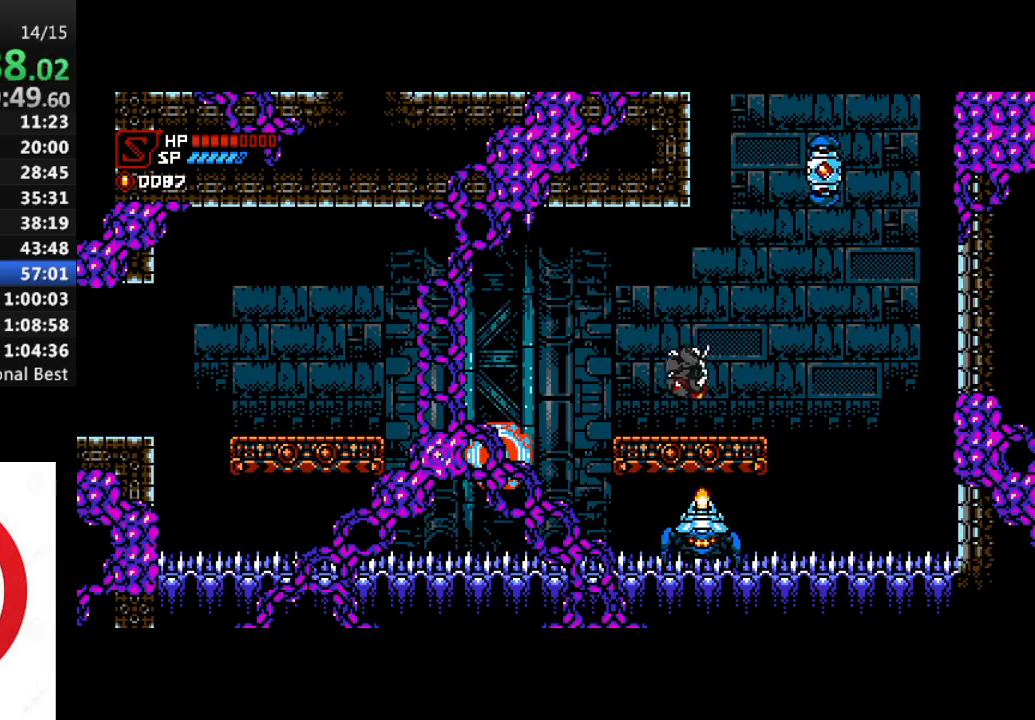
{"buttons": ["CROSS", "DPAD_LEFT"], "left_stick": "center", "right_stick": "center", "events": [[50, "DPAD_RIGHT", "up"], [67, "CROSS", "down"], [183, "DPAD_RIGHT", "down"], [317, "DPAD_RIGHT", "up"], [350, "CROSS", "up"], [417, "CROSS", "down"], [450, "DPAD_LEFT", "down"]]}
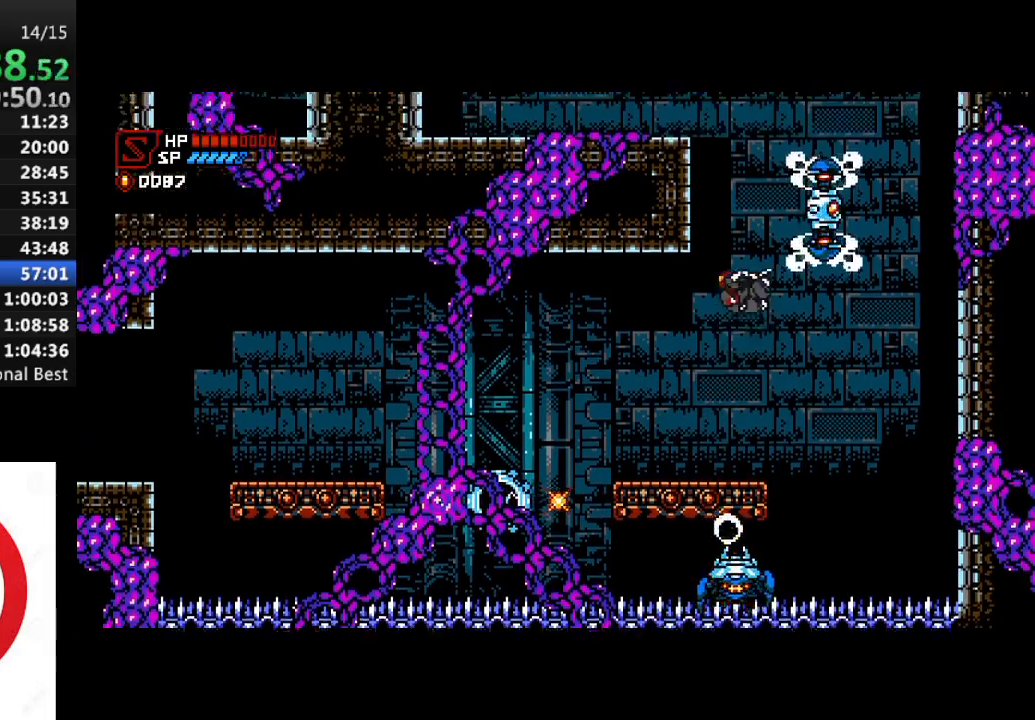
{"buttons": ["CROSS", "DPAD_LEFT"], "left_stick": "center", "right_stick": "center", "events": [[233, "CROSS", "up"], [317, "CROSS", "down"]]}
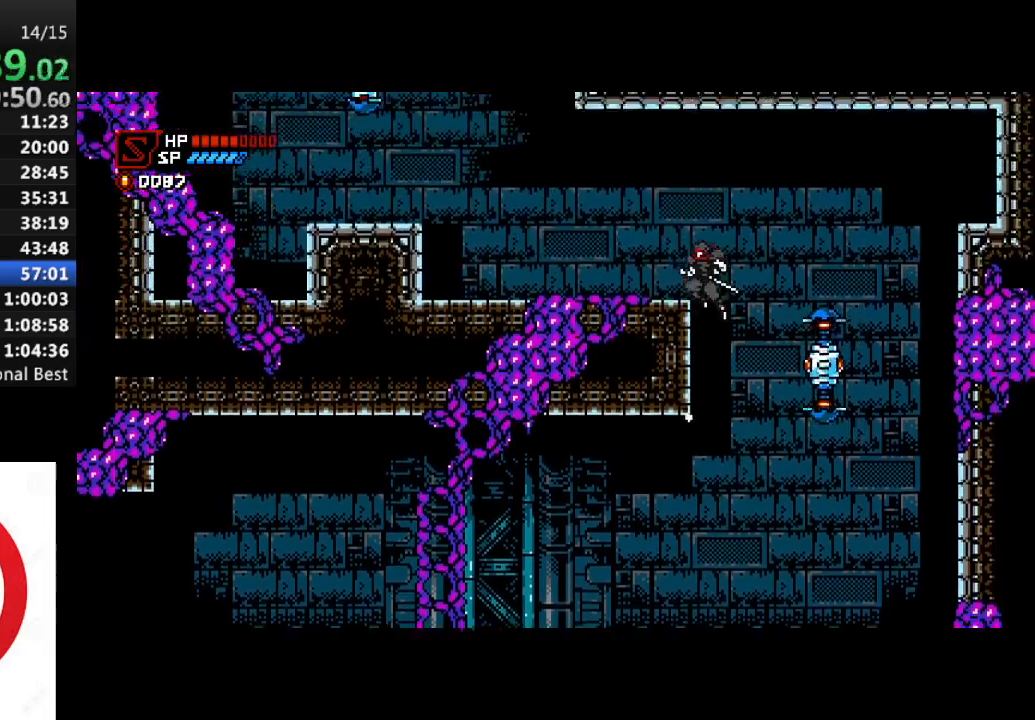
{"buttons": ["DPAD_LEFT"], "left_stick": "center", "right_stick": "center", "events": [[200, "CROSS", "up"]]}
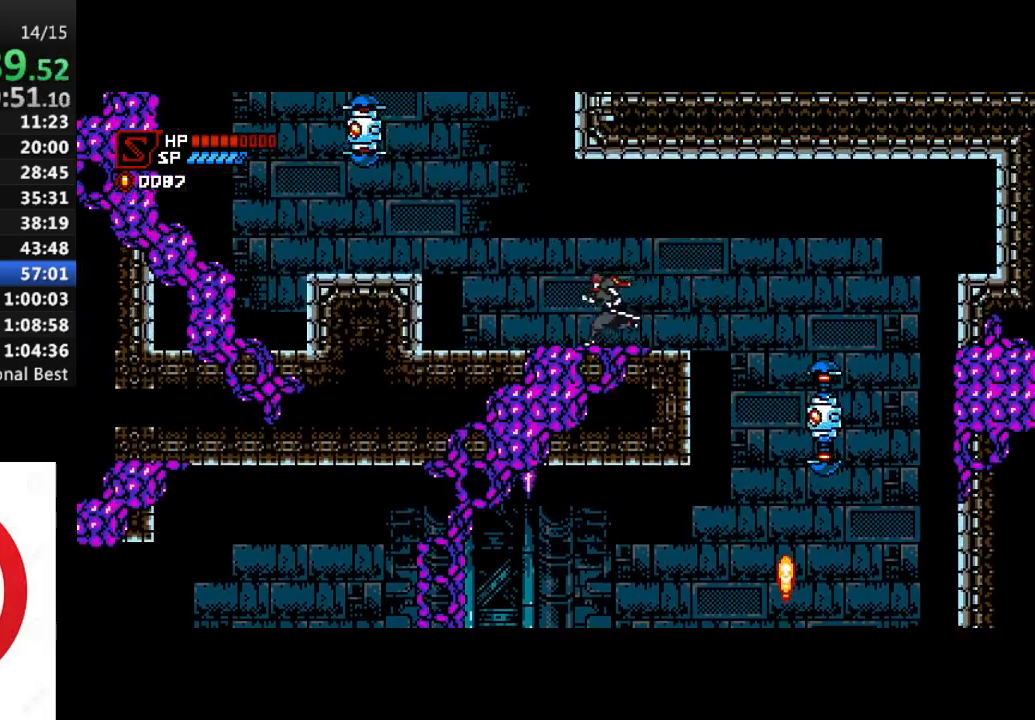
{"buttons": ["CROSS", "DPAD_RIGHT"], "left_stick": "center", "right_stick": "center", "events": [[83, "CROSS", "down"], [333, "DPAD_LEFT", "up"], [350, "CROSS", "up"], [383, "CROSS", "down"], [400, "DPAD_RIGHT", "down"]]}
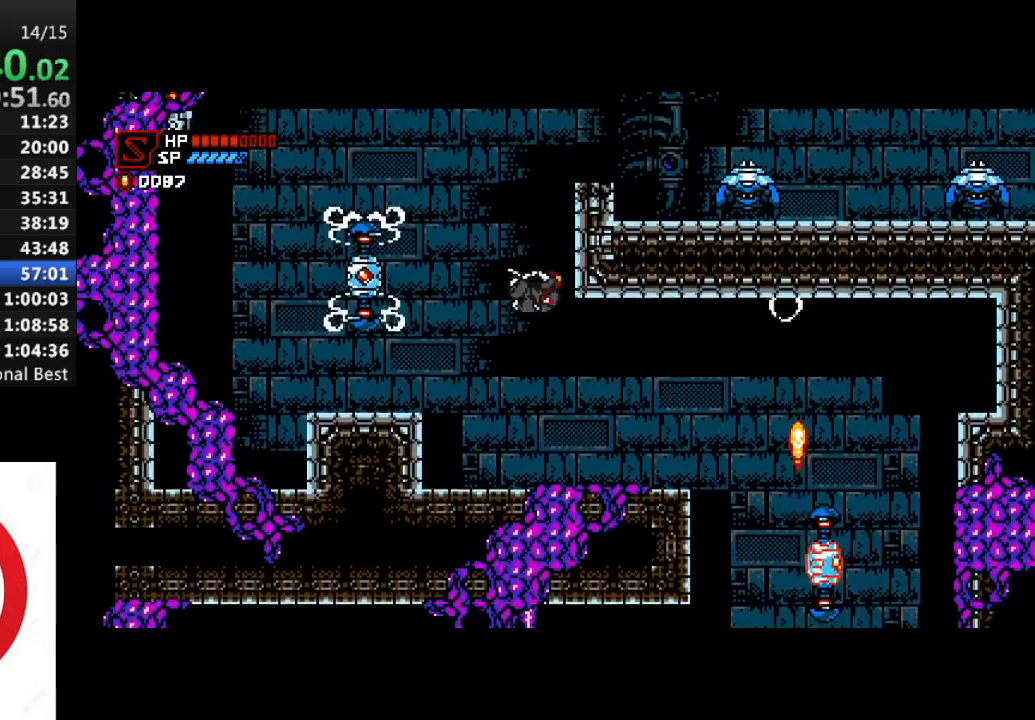
{"buttons": ["DPAD_RIGHT"], "left_stick": "center", "right_stick": "center", "events": [[183, "CROSS", "up"], [267, "CROSS", "down"], [500, "CROSS", "up"]]}